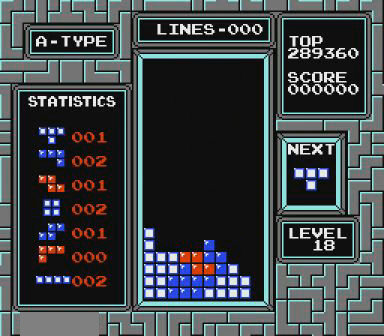
Gameplay with a controller (Nintendo layout); each line is a JSON object with the inputs held at the frame after it. "events" lists button and stick changes between this image and that frame as [ms after this image, input, new state], when the widget could be followed in between. Not read: L3 R3 START.
{"buttons": [], "events": [[167, "DPAD_RIGHT", "down"], [200, "DPAD_RIGHT", "up"], [267, "DPAD_RIGHT", "down"], [367, "DPAD_RIGHT", "up"], [400, "DPAD_RIGHT", "down"], [467, "DPAD_RIGHT", "up"]]}
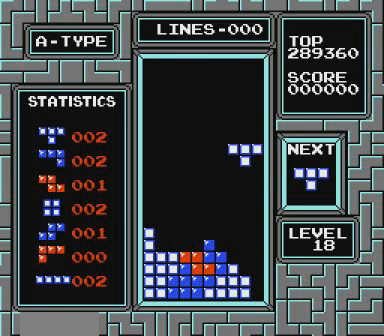
{"buttons": [], "events": [[67, "DPAD_RIGHT", "down"], [167, "DPAD_RIGHT", "up"]]}
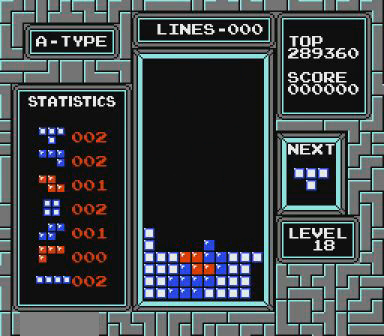
{"buttons": [], "events": [[200, "DPAD_LEFT", "down"], [367, "DPAD_LEFT", "up"]]}
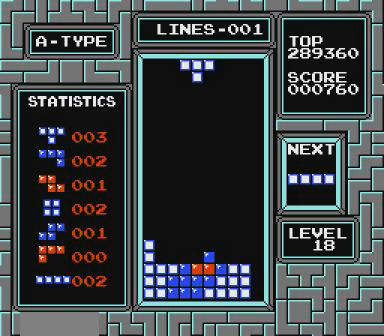
{"buttons": [], "events": [[100, "B", "down"], [100, "DPAD_LEFT", "down"], [167, "B", "up"], [167, "DPAD_LEFT", "up"], [267, "B", "down"], [267, "DPAD_LEFT", "down"], [300, "B", "up"], [300, "DPAD_LEFT", "up"]]}
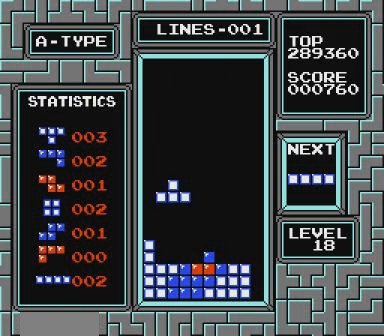
{"buttons": ["DPAD_RIGHT"], "events": [[467, "DPAD_RIGHT", "down"]]}
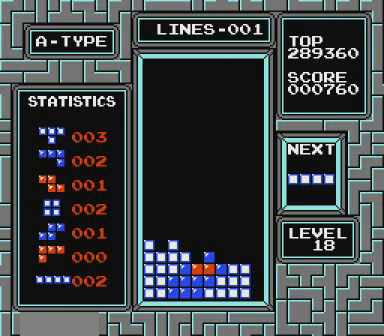
{"buttons": ["DPAD_RIGHT"], "events": [[67, "DPAD_RIGHT", "up"], [100, "DPAD_RIGHT", "down"], [167, "B", "down"], [167, "DPAD_RIGHT", "up"], [267, "B", "up"], [267, "DPAD_RIGHT", "down"], [300, "DPAD_RIGHT", "up"], [367, "DPAD_RIGHT", "down"], [467, "DPAD_RIGHT", "up"], [500, "DPAD_RIGHT", "down"]]}
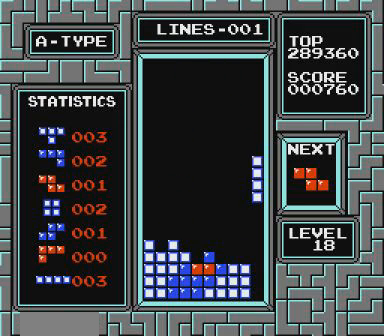
{"buttons": [], "events": [[67, "DPAD_RIGHT", "up"]]}
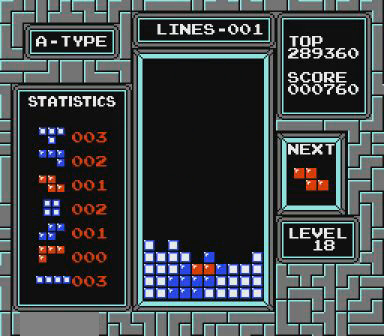
{"buttons": [], "events": []}
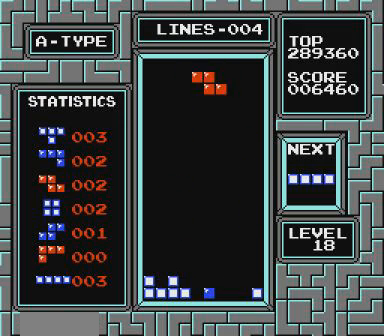
{"buttons": [], "events": [[67, "B", "down"], [200, "B", "up"]]}
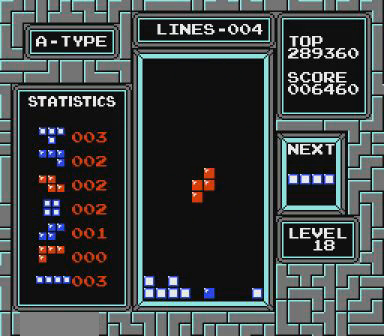
{"buttons": [], "events": []}
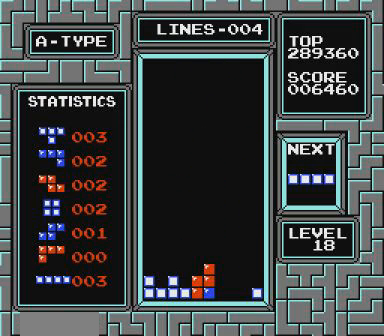
{"buttons": [], "events": [[67, "DPAD_RIGHT", "down"], [167, "DPAD_RIGHT", "up"], [200, "B", "down"], [267, "B", "up"], [400, "DPAD_RIGHT", "down"], [467, "DPAD_RIGHT", "up"]]}
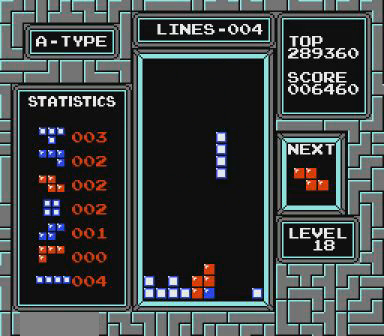
{"buttons": [], "events": []}
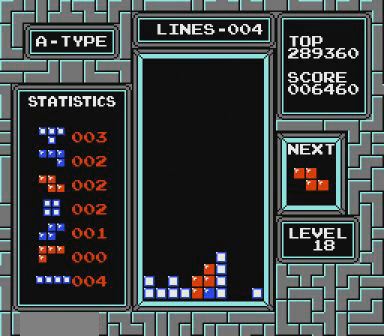
{"buttons": [], "events": [[200, "DPAD_LEFT", "down"], [267, "B", "down"], [267, "DPAD_LEFT", "up"], [367, "B", "up"], [367, "DPAD_LEFT", "down"], [400, "DPAD_LEFT", "up"]]}
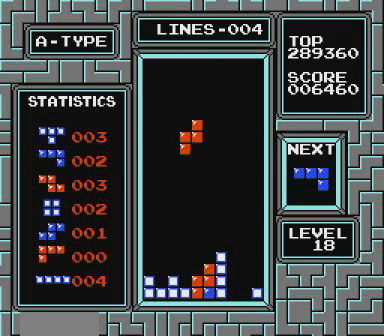
{"buttons": [], "events": []}
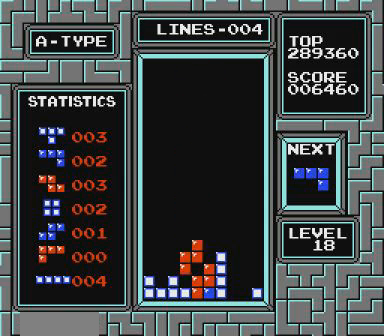
{"buttons": [], "events": [[267, "DPAD_RIGHT", "down"], [367, "DPAD_RIGHT", "up"], [400, "DPAD_RIGHT", "down"], [467, "DPAD_RIGHT", "up"]]}
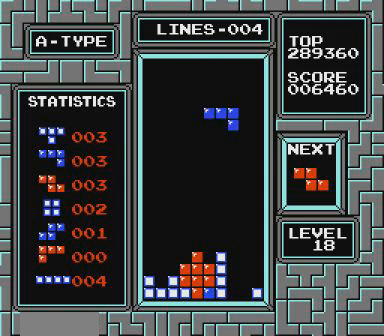
{"buttons": ["DPAD_RIGHT"], "events": [[100, "DPAD_RIGHT", "down"], [167, "DPAD_RIGHT", "up"], [467, "DPAD_RIGHT", "down"]]}
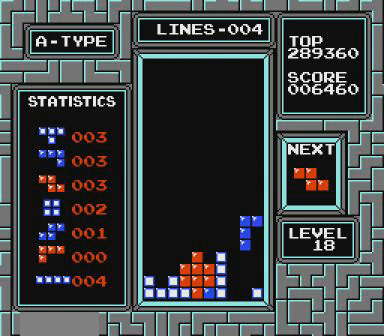
{"buttons": [], "events": [[67, "DPAD_RIGHT", "up"]]}
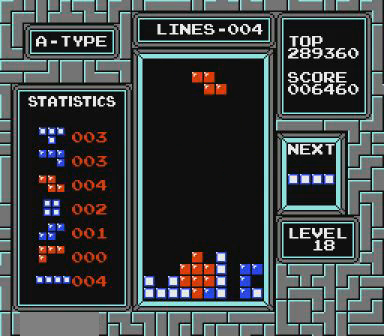
{"buttons": ["DPAD_LEFT"], "events": [[67, "DPAD_LEFT", "down"], [100, "DPAD_LEFT", "up"], [300, "B", "down"], [367, "B", "up"], [367, "DPAD_LEFT", "down"], [467, "DPAD_LEFT", "up"], [500, "DPAD_LEFT", "down"]]}
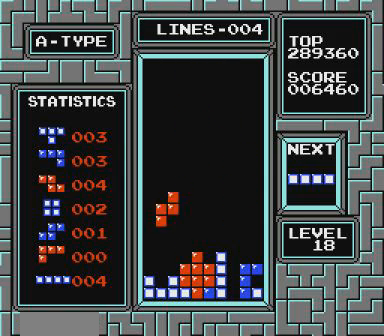
{"buttons": [], "events": [[67, "DPAD_LEFT", "up"]]}
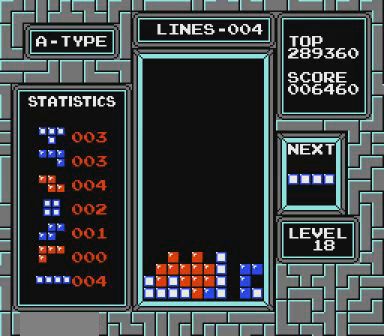
{"buttons": [], "events": [[100, "DPAD_RIGHT", "down"], [167, "B", "down"], [267, "DPAD_RIGHT", "up"], [300, "B", "up"], [300, "DPAD_RIGHT", "down"], [367, "DPAD_RIGHT", "up"]]}
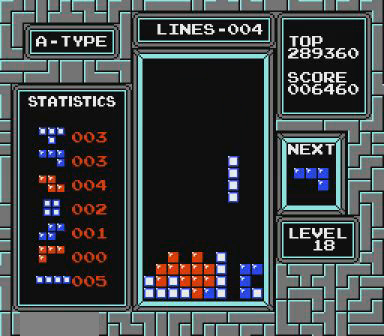
{"buttons": [], "events": []}
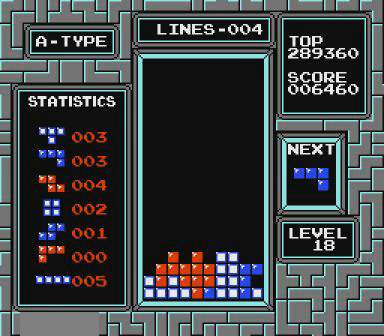
{"buttons": ["DPAD_RIGHT"], "events": [[167, "DPAD_RIGHT", "down"]]}
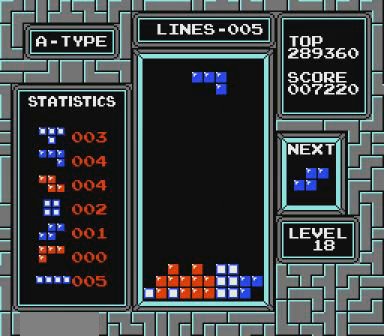
{"buttons": ["DPAD_RIGHT"], "events": [[267, "B", "down"], [400, "B", "up"]]}
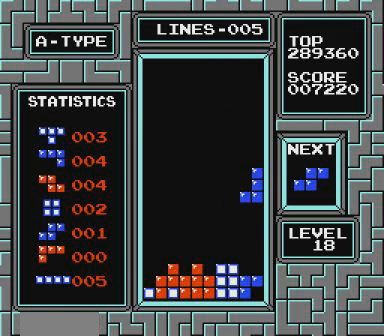
{"buttons": ["DPAD_LEFT"], "events": [[100, "DPAD_RIGHT", "up"], [467, "DPAD_LEFT", "down"]]}
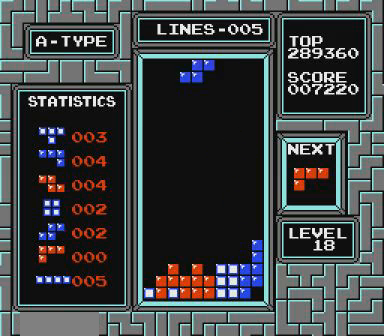
{"buttons": [], "events": [[67, "DPAD_LEFT", "up"], [200, "B", "down"], [267, "B", "up"]]}
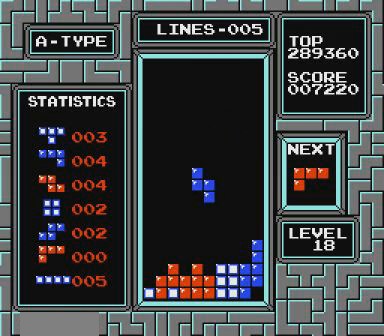
{"buttons": ["DPAD_RIGHT"], "events": [[467, "DPAD_RIGHT", "down"]]}
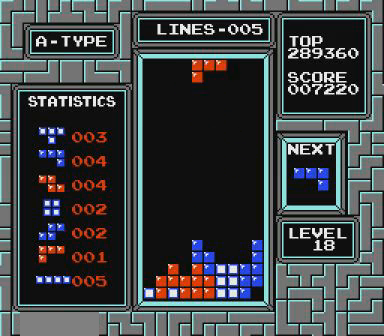
{"buttons": [], "events": [[67, "DPAD_RIGHT", "up"], [200, "DPAD_RIGHT", "down"], [267, "DPAD_RIGHT", "up"]]}
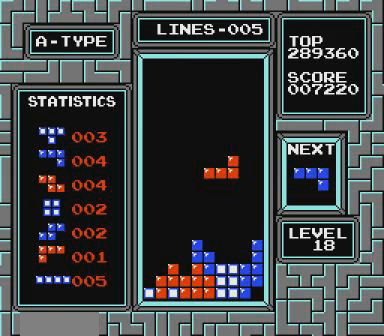
{"buttons": [], "events": [[67, "DPAD_RIGHT", "down"], [100, "DPAD_RIGHT", "up"]]}